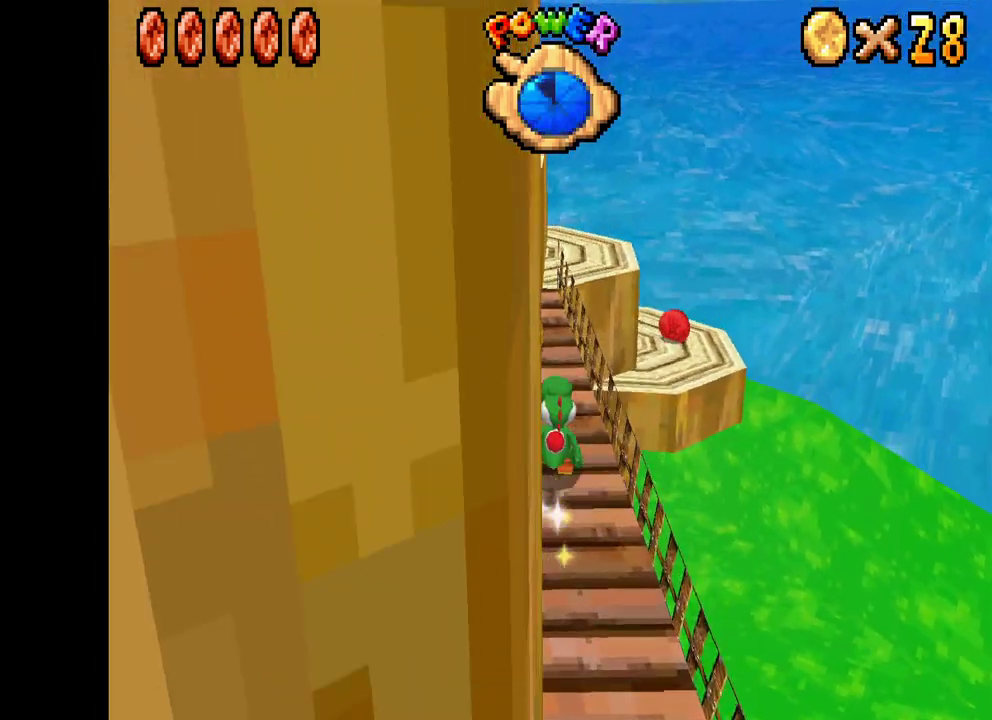
Gameplay with a controller (Xbox layout); each line is a JSON object with the inputs held at the frame after it. "events" lists button and stick changes between this image and that frame as [ms after this image, input, new state], when the widget could be followed in between.
{"buttons": ["X"], "left_stick": "up", "right_stick": "center", "events": []}
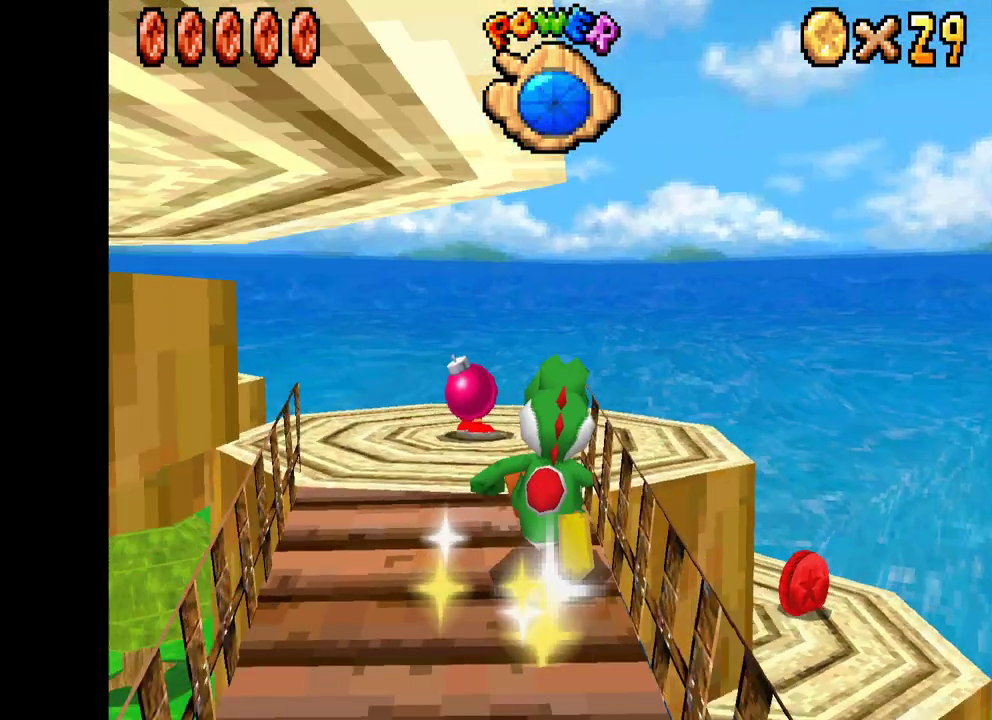
{"buttons": [], "left_stick": "right", "right_stick": "center", "events": [[200, "left_stick", "up-right"], [400, "left_stick", "right"], [500, "X", "up"]]}
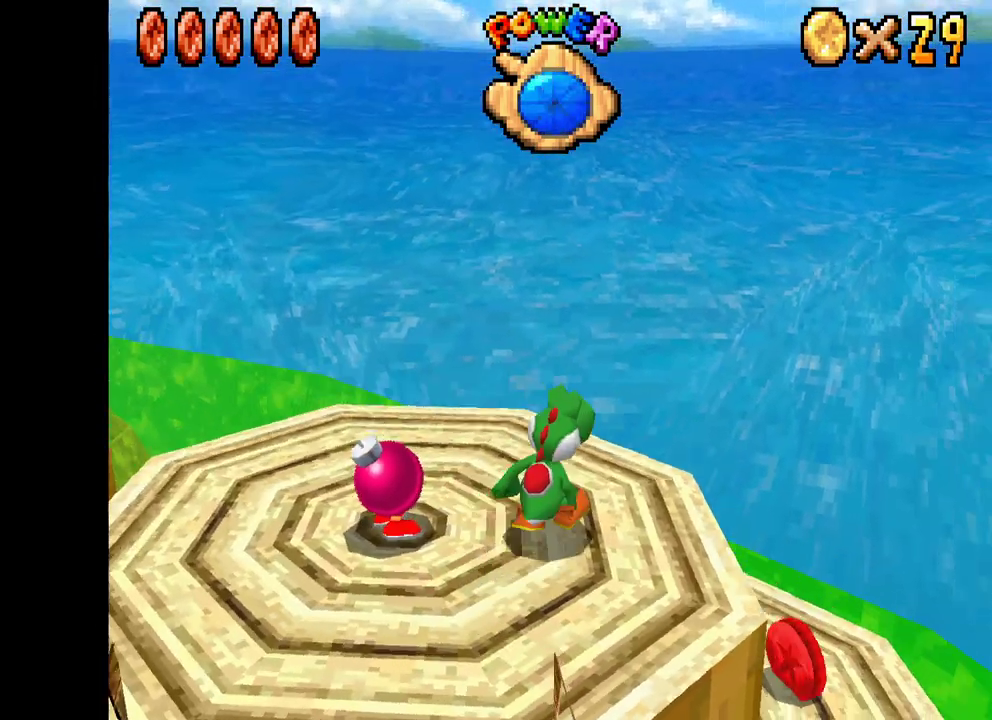
{"buttons": [], "left_stick": "center", "right_stick": "center", "events": [[83, "left_stick", "center"]]}
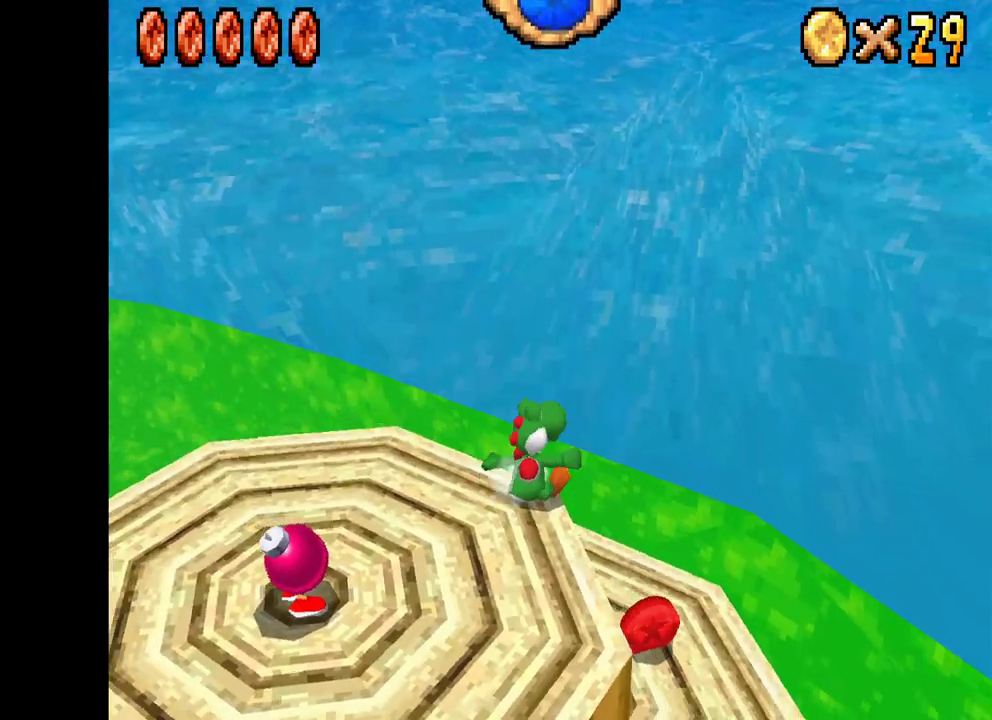
{"buttons": [], "left_stick": "down-right", "right_stick": "center", "events": [[50, "left_stick", "down"], [267, "left_stick", "down-right"]]}
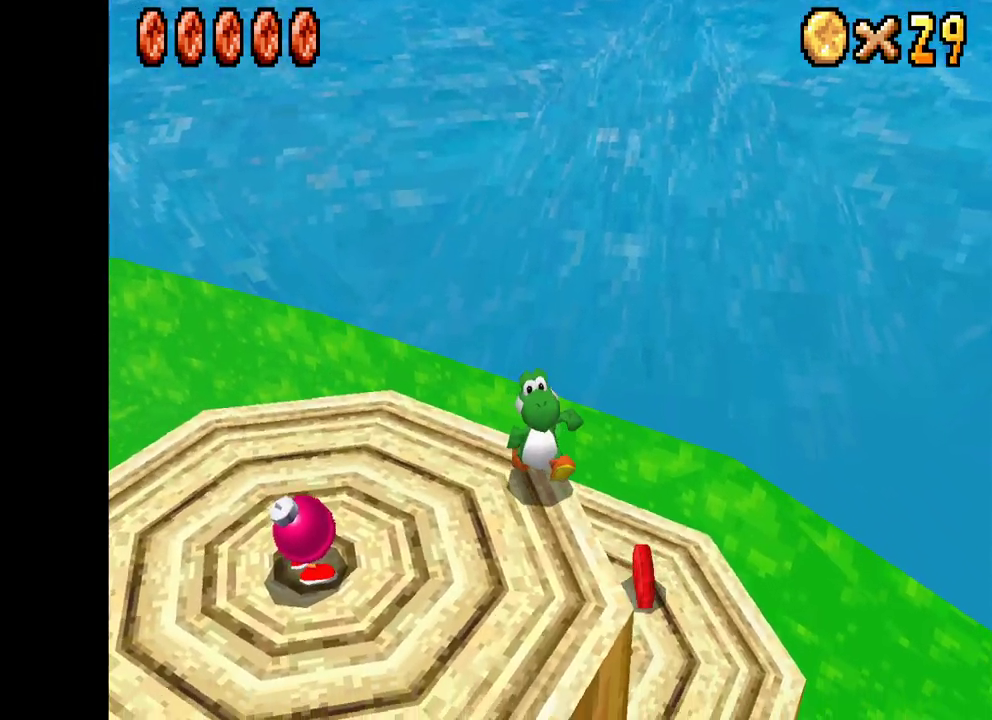
{"buttons": ["A"], "left_stick": "right", "right_stick": "center", "events": [[67, "left_stick", "center"], [300, "A", "down"], [417, "left_stick", "right"]]}
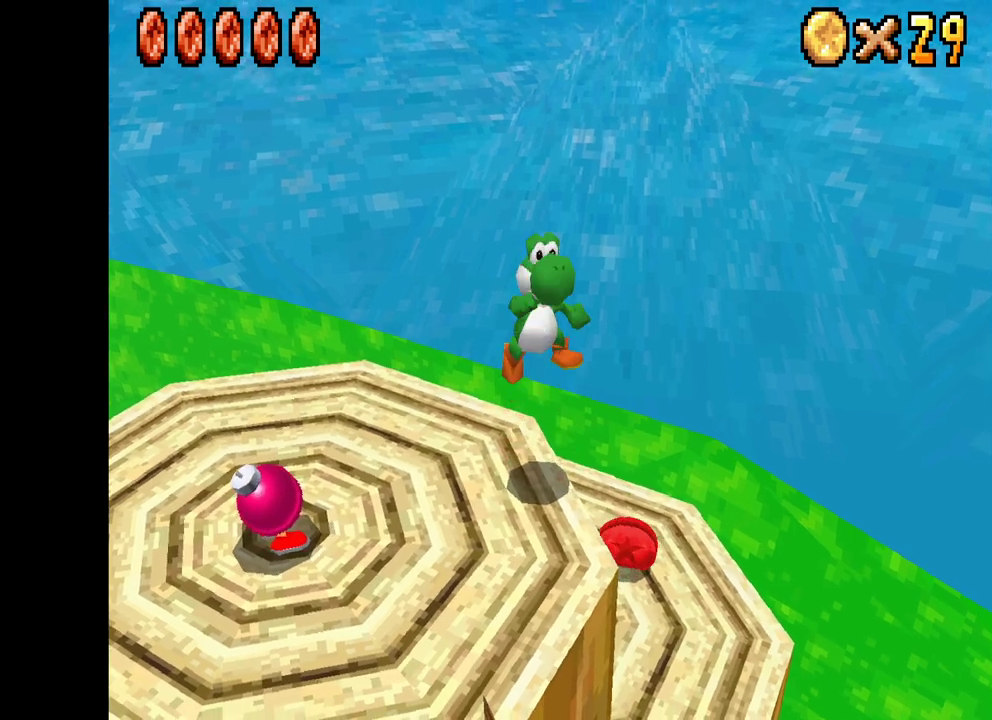
{"buttons": [], "left_stick": "center", "right_stick": "center", "events": [[17, "A", "up"], [350, "left_stick", "center"]]}
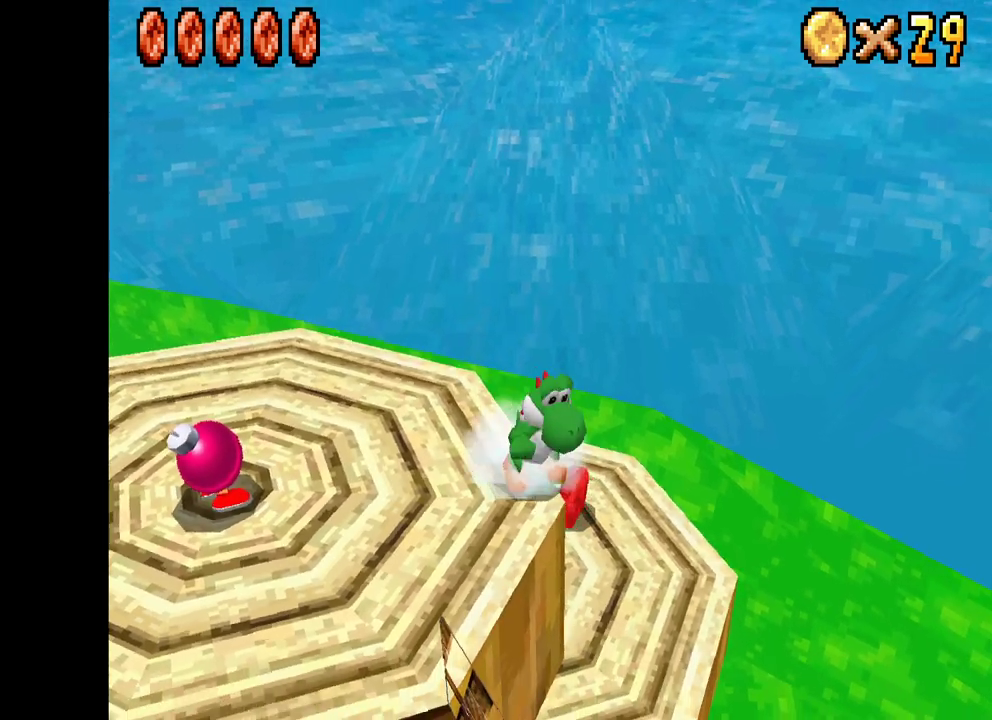
{"buttons": ["A"], "left_stick": "center", "right_stick": "center", "events": [[350, "left_stick", "up-right"], [483, "A", "down"], [500, "left_stick", "center"]]}
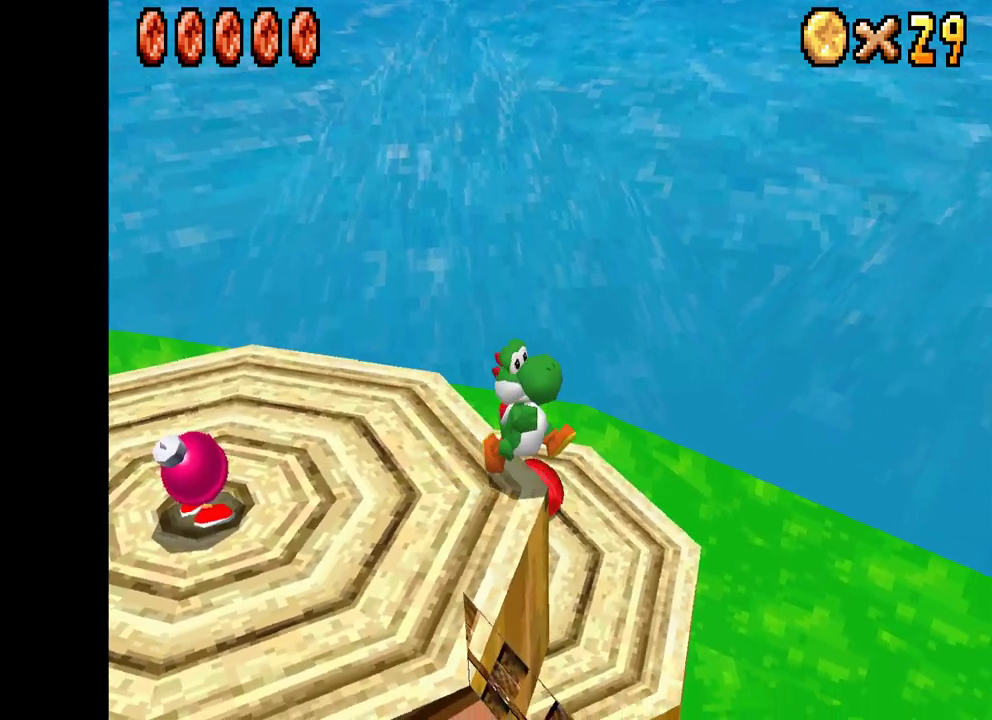
{"buttons": [], "left_stick": "up", "right_stick": "center", "events": [[117, "A", "up"], [383, "left_stick", "up"]]}
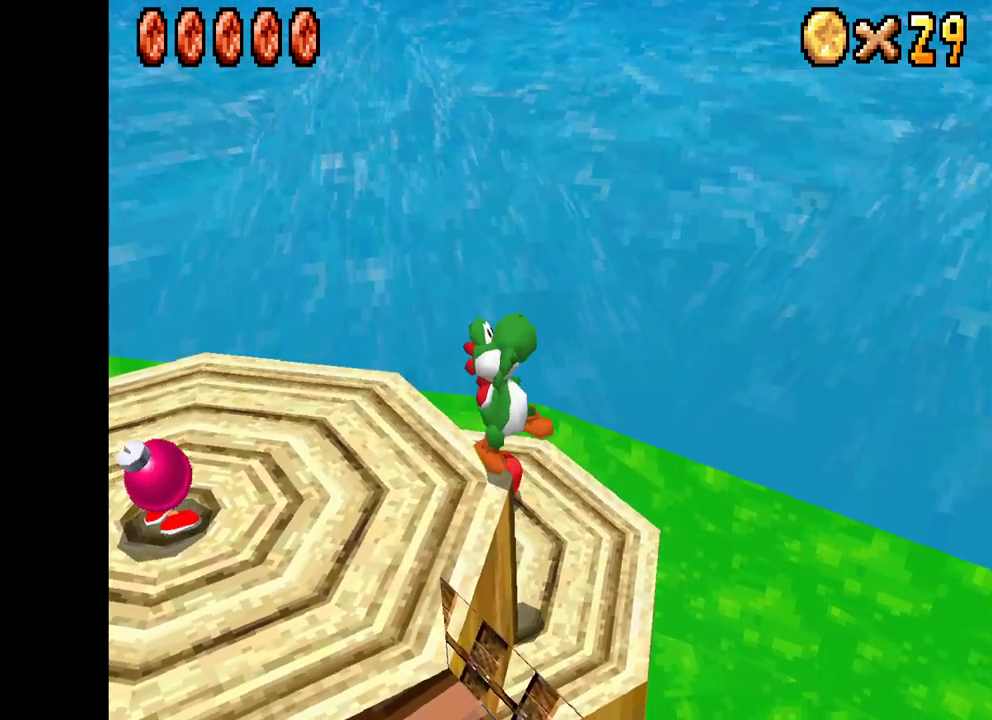
{"buttons": [], "left_stick": "center", "right_stick": "center", "events": [[117, "left_stick", "center"]]}
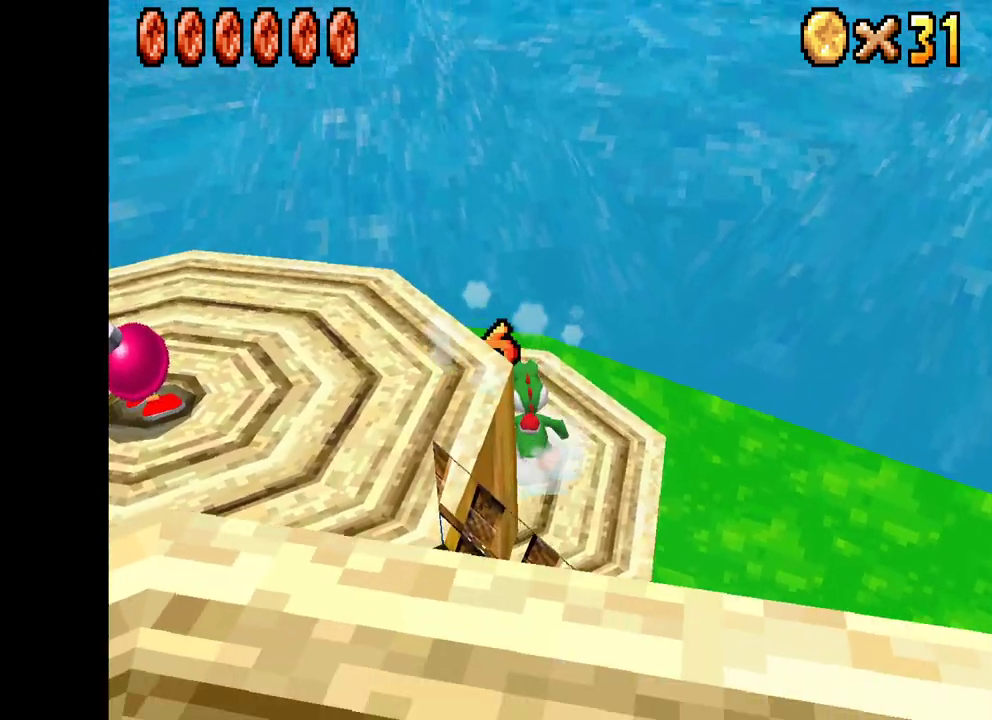
{"buttons": [], "left_stick": "down-left", "right_stick": "center", "events": [[200, "left_stick", "up-left"], [383, "left_stick", "center"], [433, "left_stick", "down-left"]]}
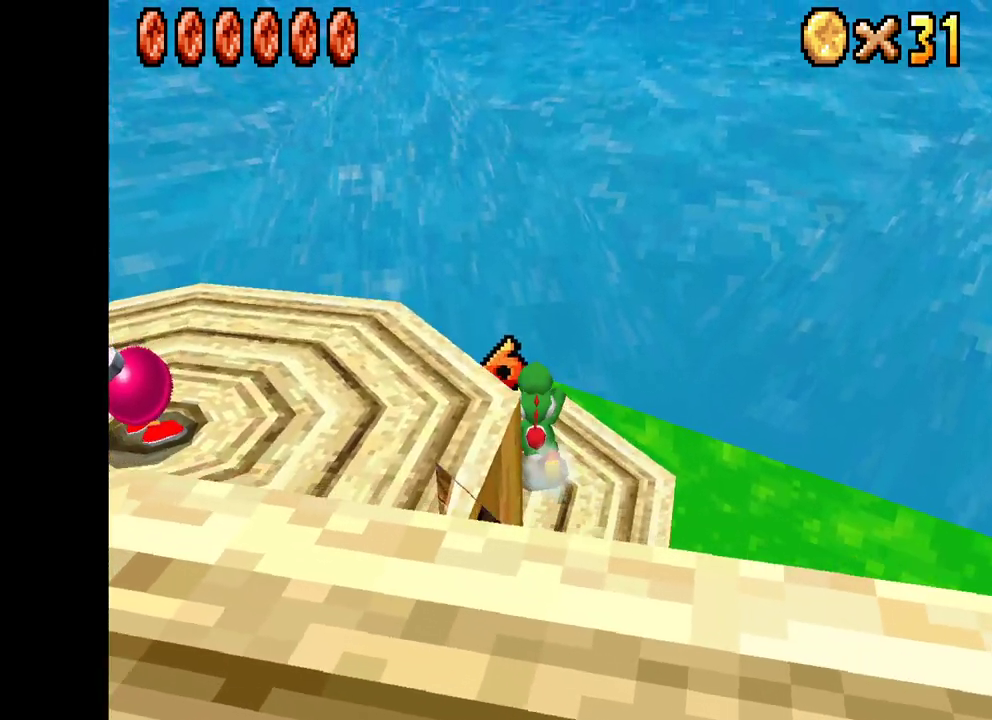
{"buttons": ["L2"], "left_stick": "center", "right_stick": "center", "events": [[133, "left_stick", "center"], [467, "L2", "down"]]}
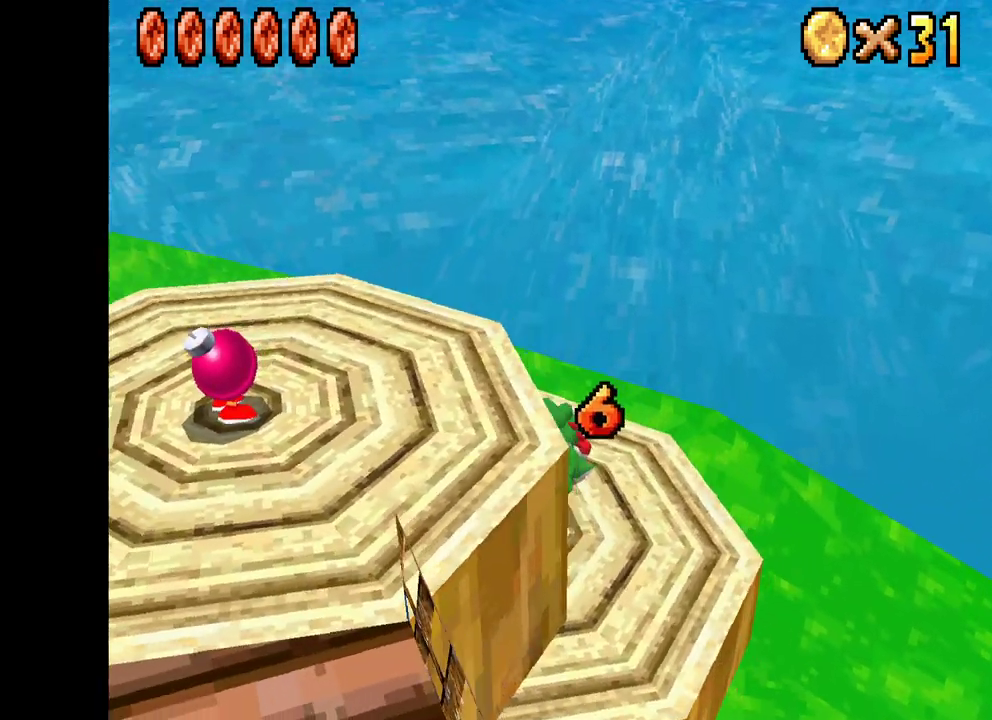
{"buttons": ["X"], "left_stick": "up-left", "right_stick": "center", "events": [[117, "L2", "up"], [367, "X", "down"], [433, "left_stick", "up-left"]]}
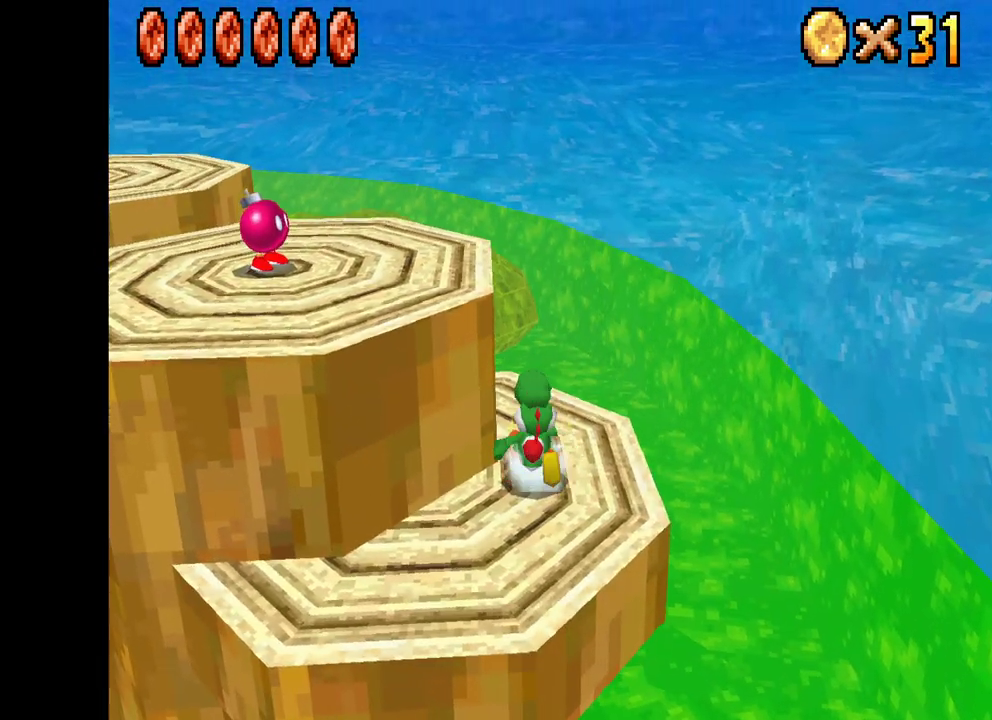
{"buttons": ["A", "X"], "left_stick": "up-left", "right_stick": "center", "events": [[200, "A", "down"]]}
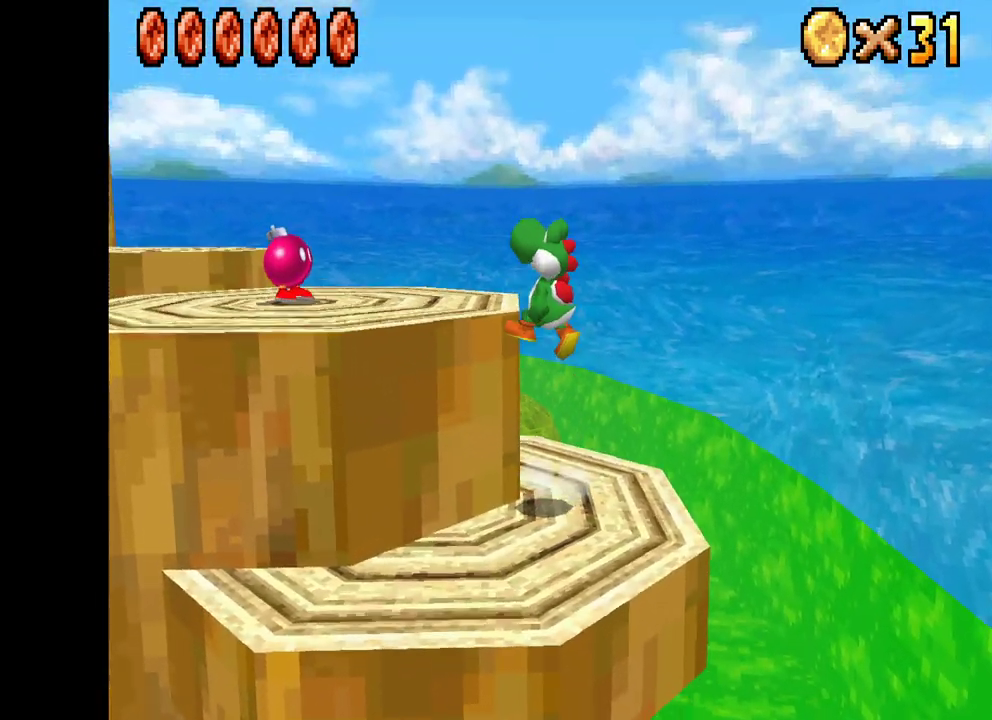
{"buttons": ["X"], "left_stick": "up-left", "right_stick": "center", "events": [[300, "A", "up"]]}
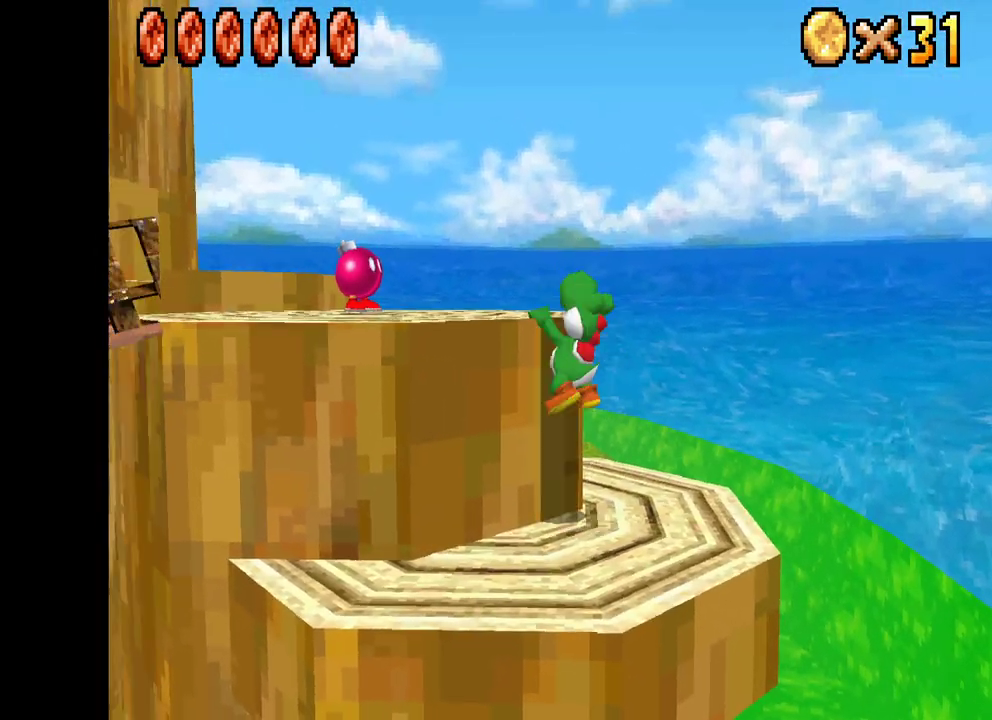
{"buttons": ["X"], "left_stick": "up-left", "right_stick": "center", "events": [[117, "left_stick", "center"], [267, "A", "down"], [383, "left_stick", "up-left"], [450, "A", "up"]]}
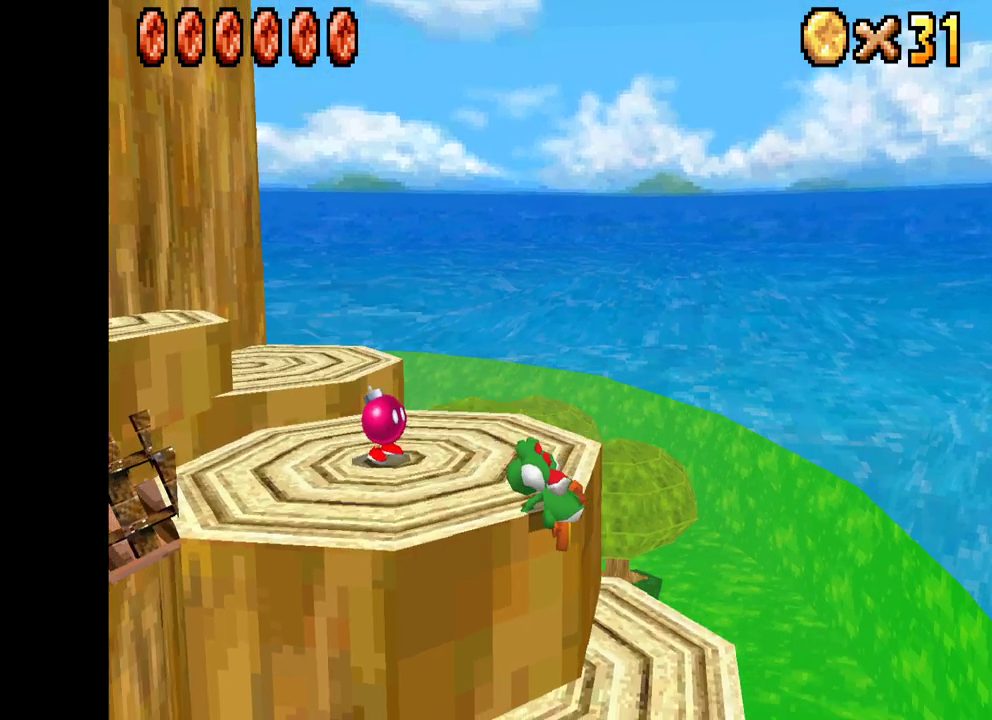
{"buttons": ["X"], "left_stick": "up-left", "right_stick": "center", "events": []}
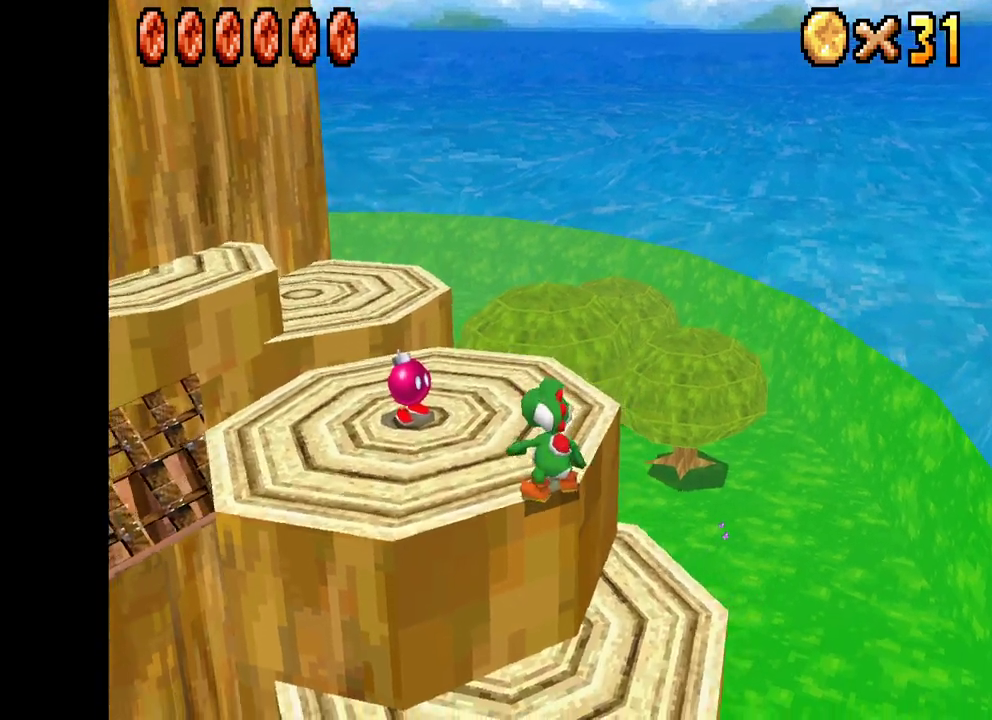
{"buttons": ["X"], "left_stick": "up-left", "right_stick": "center", "events": []}
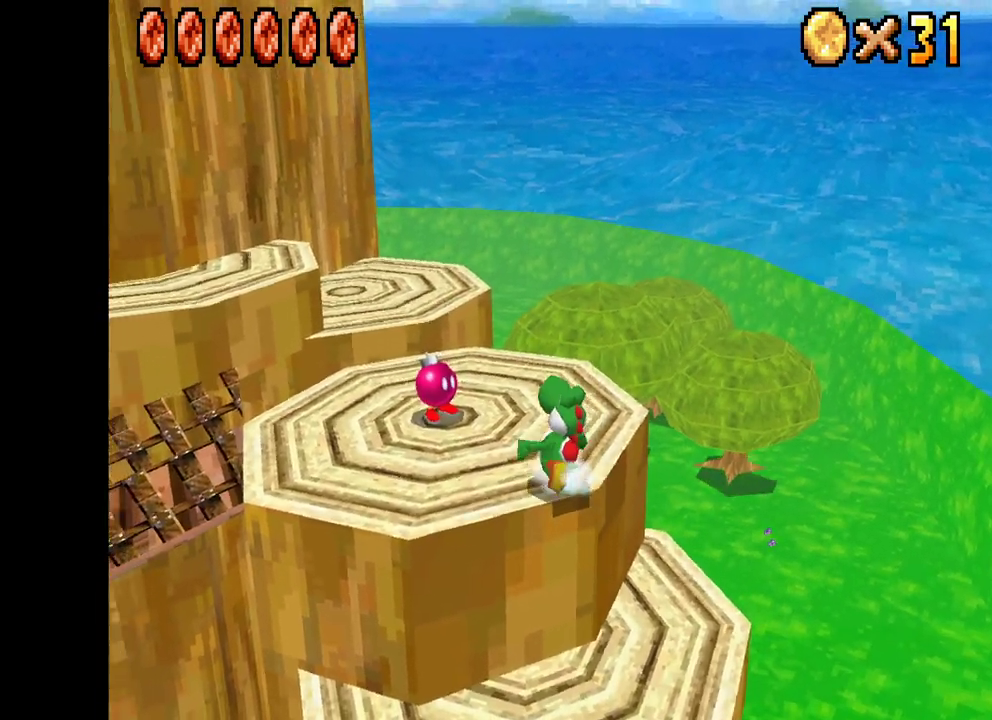
{"buttons": ["A", "X"], "left_stick": "up-left", "right_stick": "center", "events": [[233, "A", "down"]]}
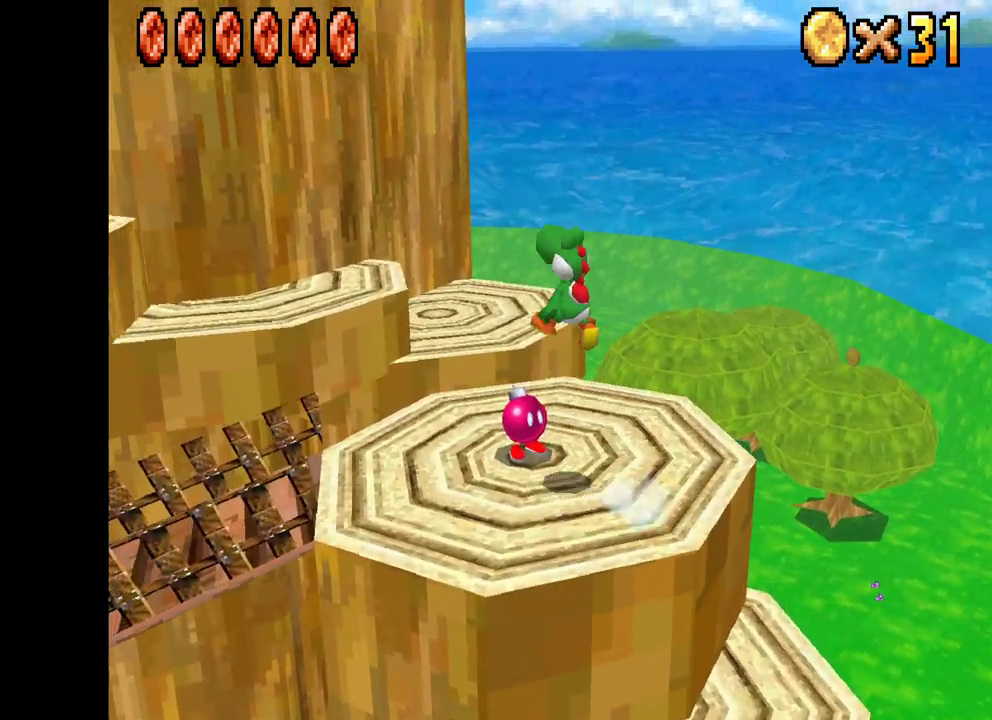
{"buttons": ["A", "X"], "left_stick": "up", "right_stick": "center", "events": [[217, "left_stick", "up"]]}
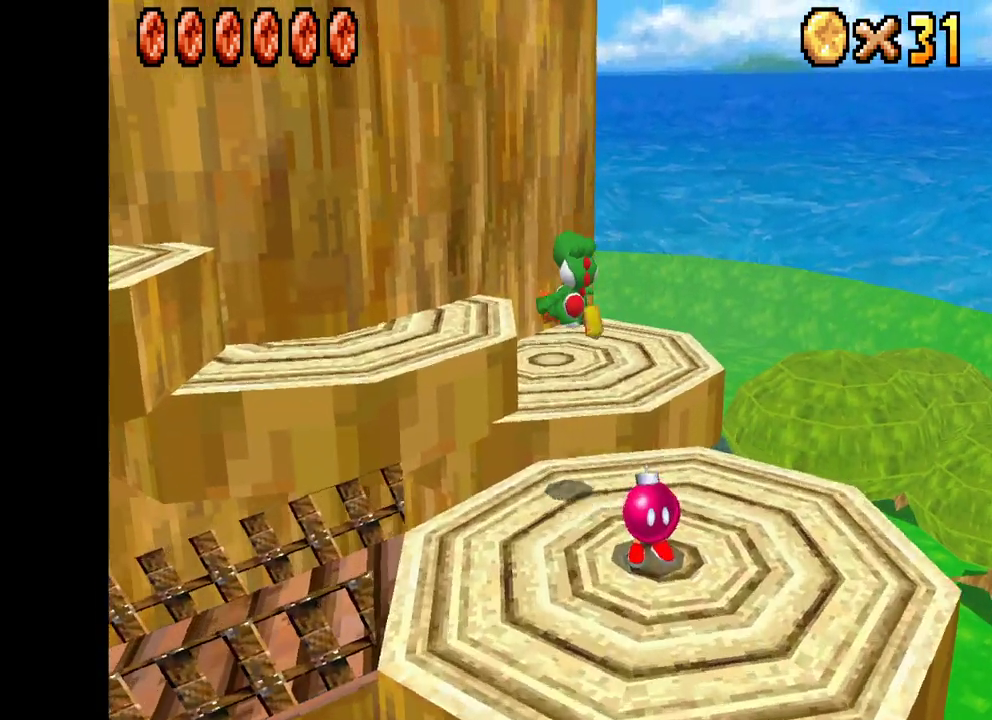
{"buttons": ["X"], "left_stick": "up-left", "right_stick": "center", "events": [[217, "left_stick", "up-left"], [433, "A", "up"]]}
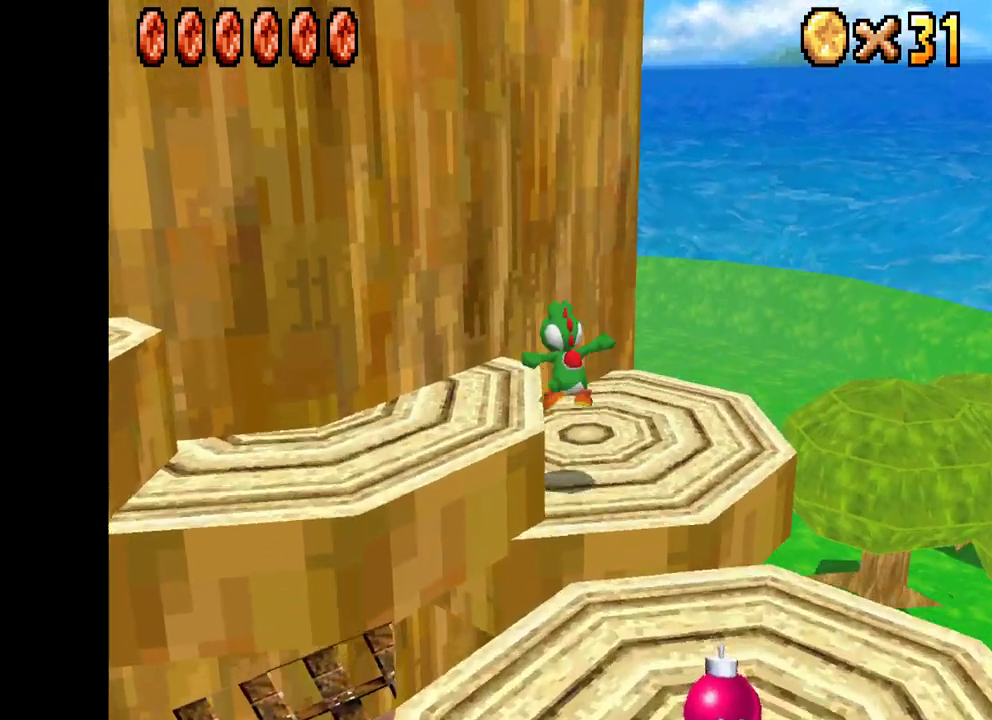
{"buttons": ["X"], "left_stick": "down-left", "right_stick": "center", "events": [[33, "left_stick", "left"], [200, "left_stick", "up"], [250, "left_stick", "center"], [367, "left_stick", "down-left"]]}
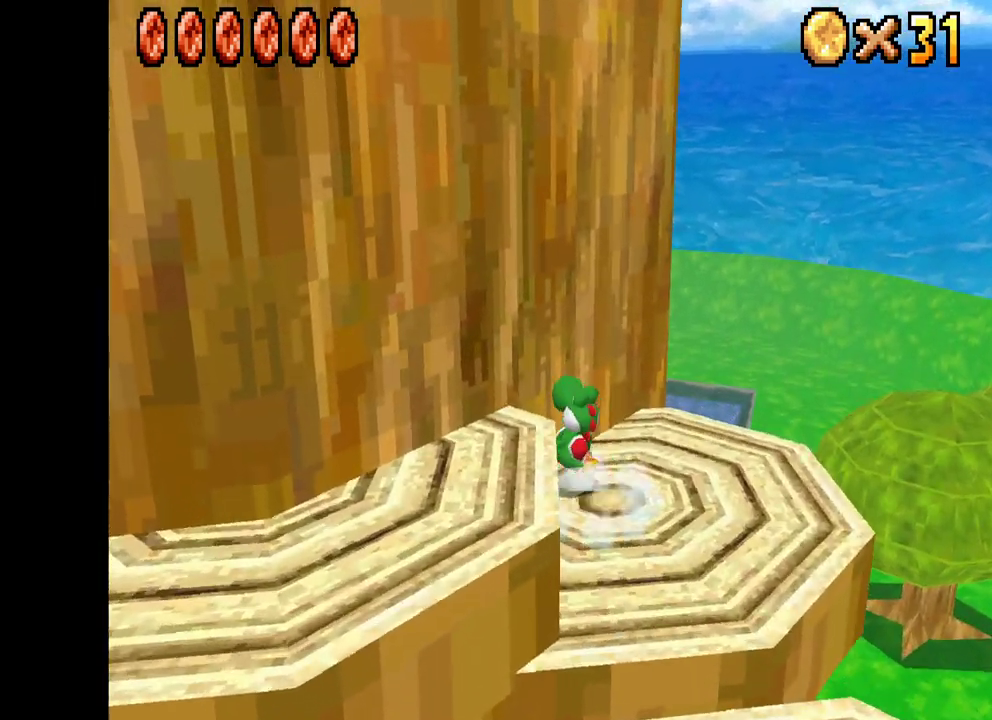
{"buttons": ["A", "X"], "left_stick": "down-left", "right_stick": "center", "events": [[250, "A", "down"]]}
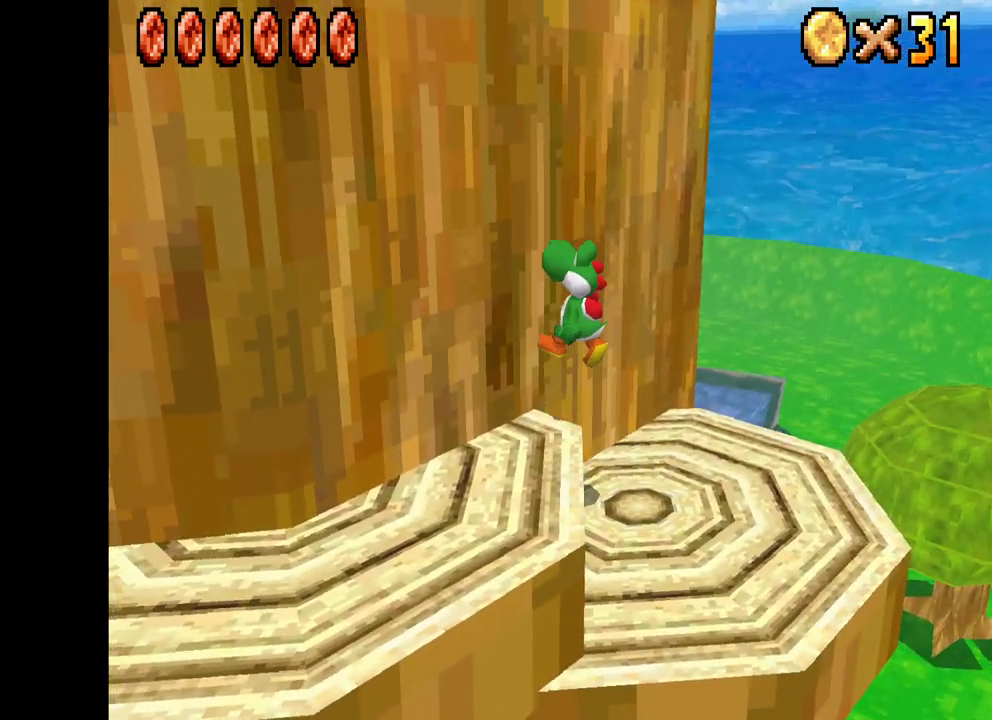
{"buttons": ["X"], "left_stick": "down-left", "right_stick": "center", "events": [[200, "A", "up"]]}
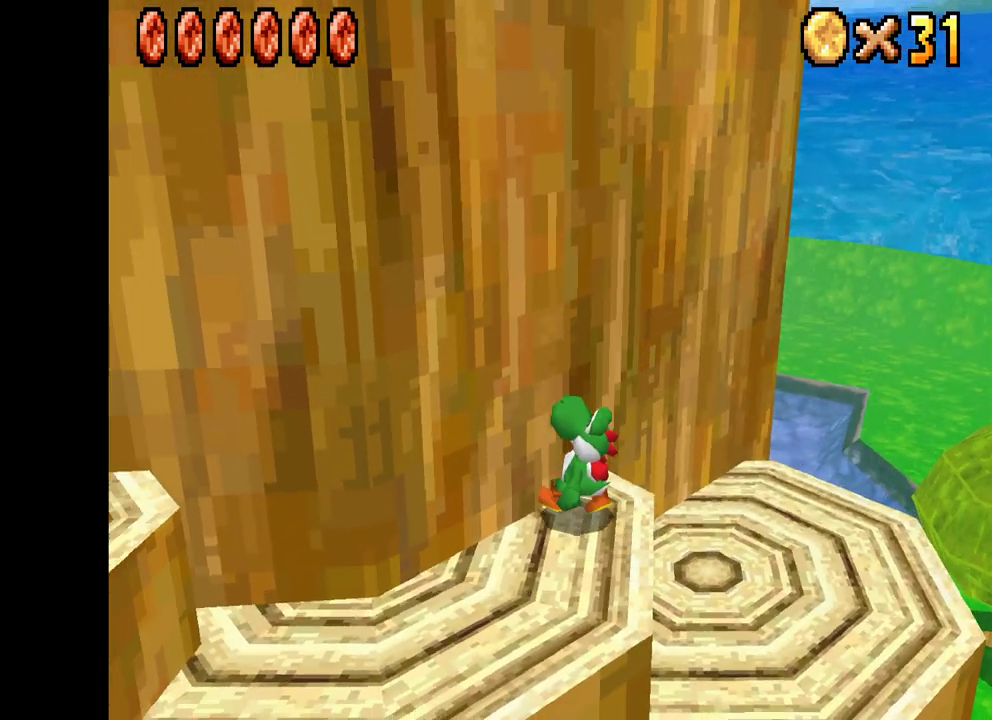
{"buttons": ["X"], "left_stick": "left", "right_stick": "center", "events": [[450, "left_stick", "left"]]}
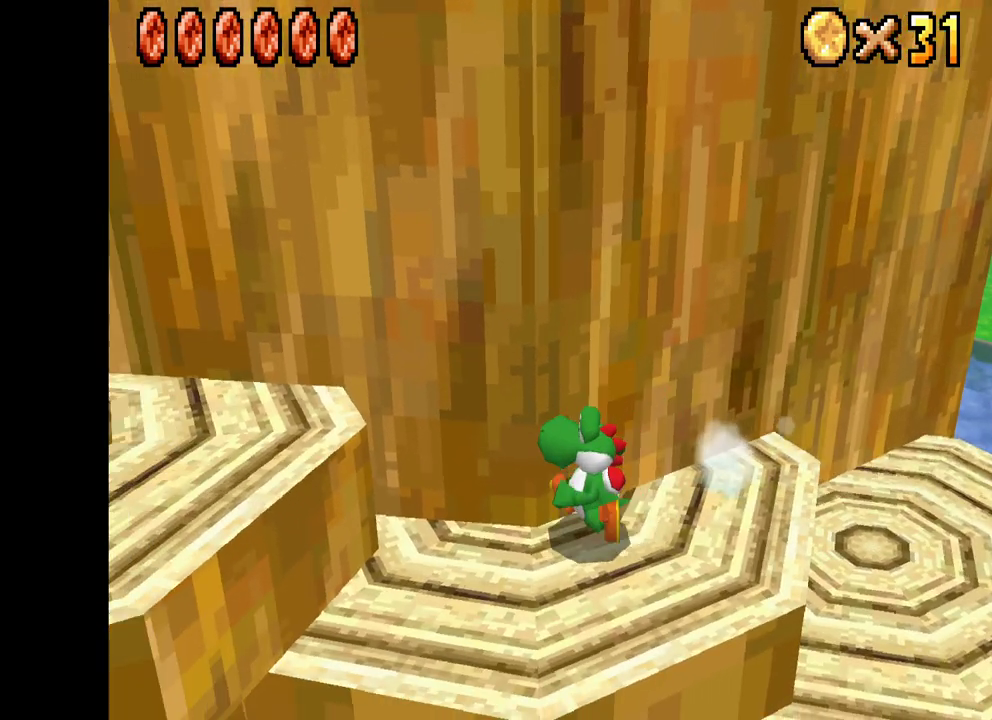
{"buttons": ["X"], "left_stick": "up-left", "right_stick": "center", "events": [[50, "left_stick", "up-left"], [117, "A", "down"], [400, "A", "up"]]}
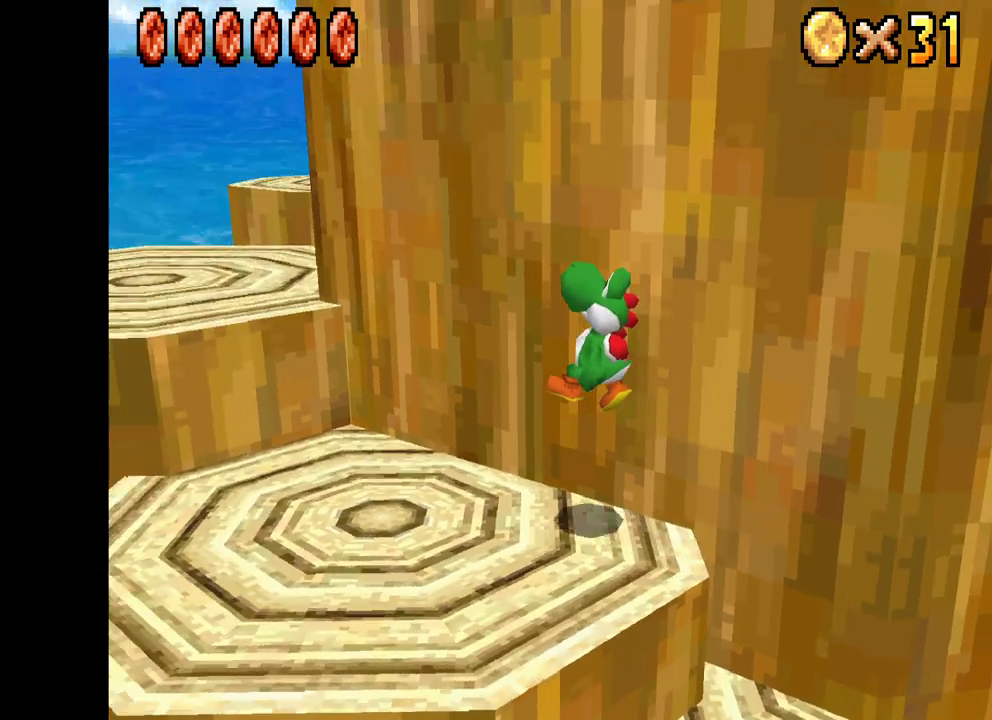
{"buttons": ["A", "X"], "left_stick": "up-right", "right_stick": "center", "events": [[317, "left_stick", "up"], [400, "A", "down"], [450, "left_stick", "up-right"]]}
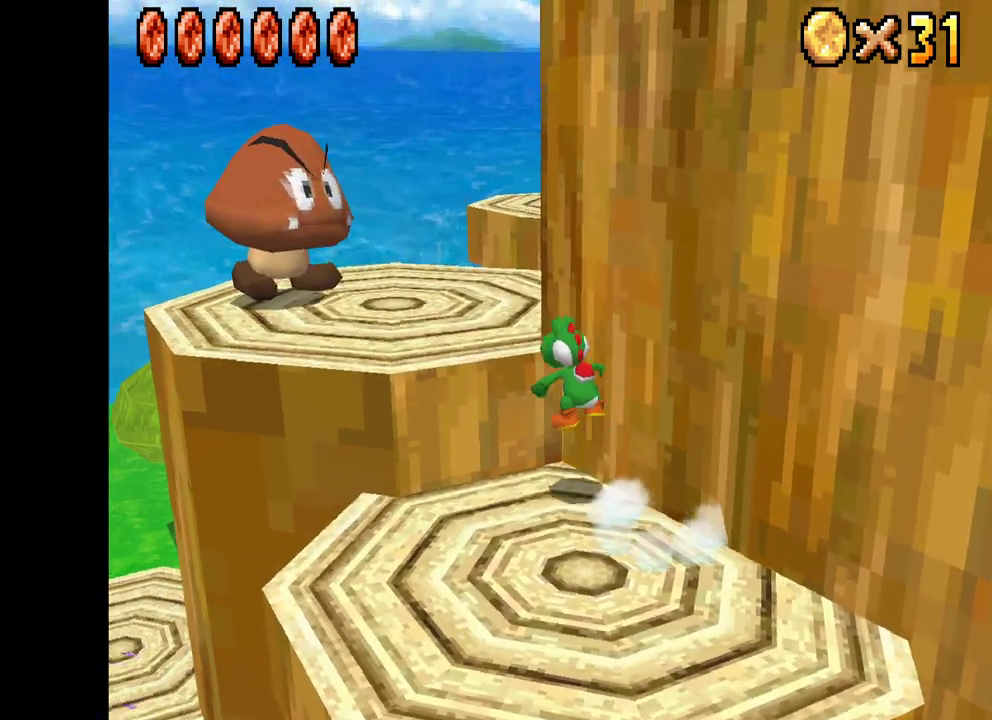
{"buttons": ["X"], "left_stick": "center", "right_stick": "center", "events": [[183, "A", "up"], [217, "X", "up"], [283, "left_stick", "center"], [350, "X", "down"]]}
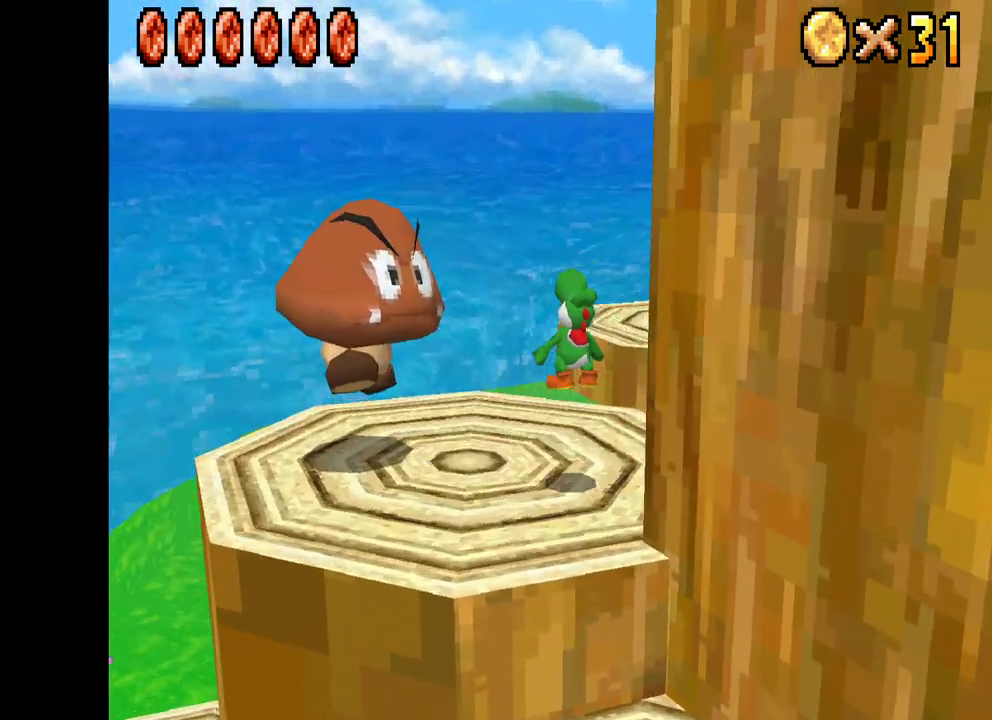
{"buttons": ["A", "X"], "left_stick": "up-right", "right_stick": "center", "events": [[67, "left_stick", "right"], [167, "left_stick", "up-right"], [383, "A", "down"]]}
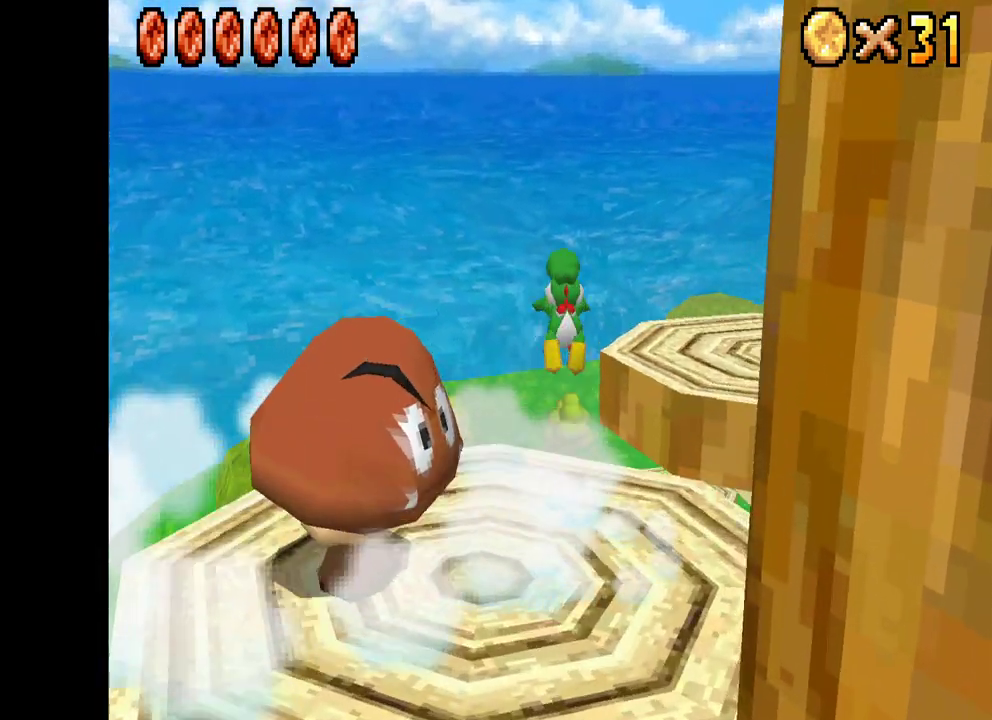
{"buttons": ["X"], "left_stick": "down-right", "right_stick": "center", "events": [[17, "left_stick", "right"], [50, "A", "up"], [300, "left_stick", "down-right"]]}
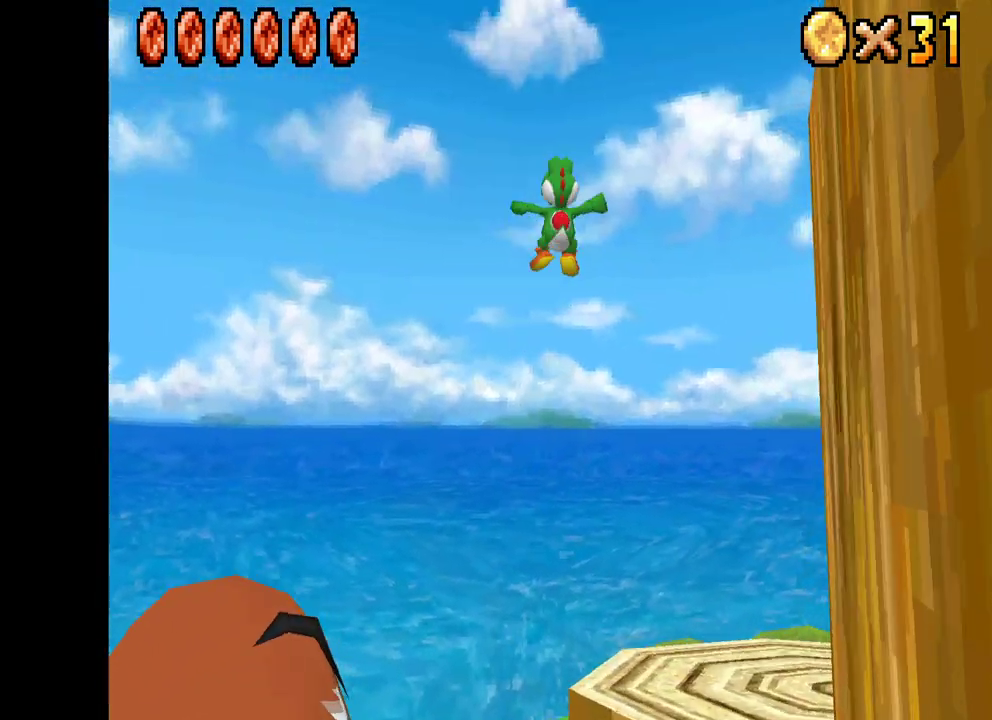
{"buttons": ["X"], "left_stick": "down-right", "right_stick": "center", "events": []}
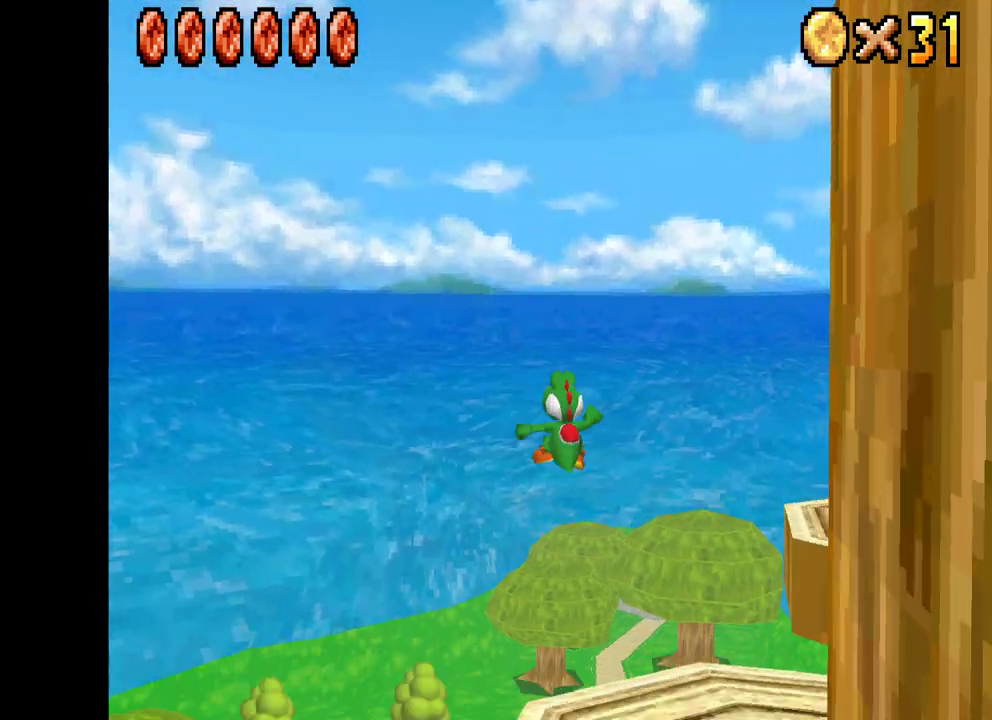
{"buttons": ["A", "X", "R2"], "left_stick": "down-right", "right_stick": "center", "events": [[350, "A", "down"], [483, "R2", "down"]]}